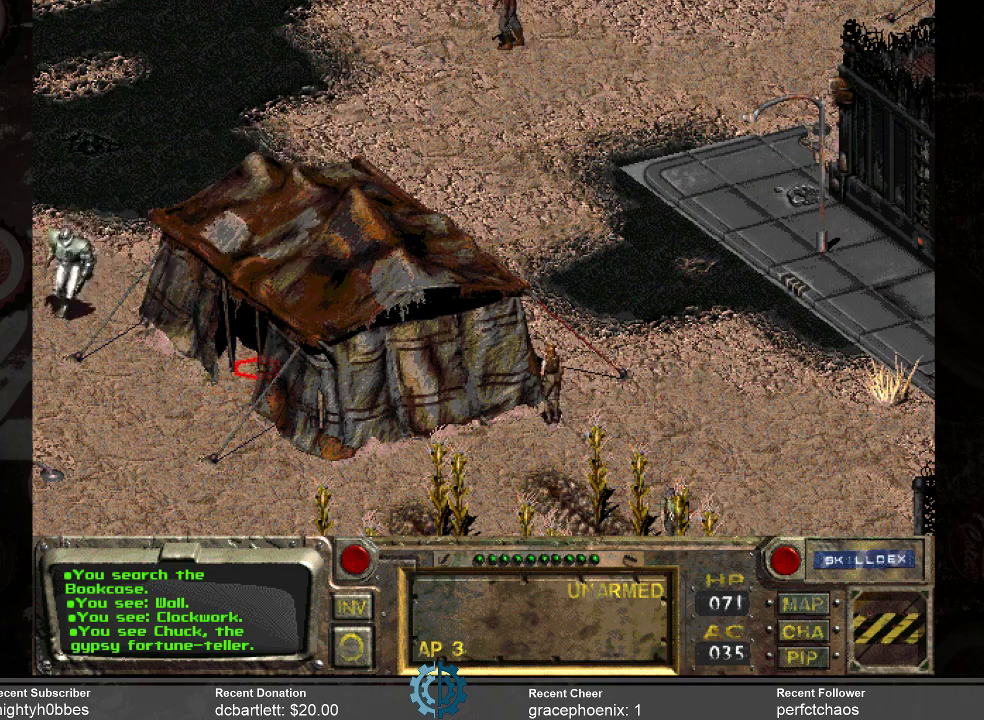
Gameplay with keyboard and mouse; each line is a JSON object with the keys and mouse buttons held at the frame after it. "events" lists presses ("down") and releases ("up") of ".", "/", "0", "1", "2", "3", "4", "5", "6", "7", "8", "9", "a", "alt_l", "alt_r", "b", "backslash", "backspace", "c", "caps_lock", "comma", "ctrl_l", "ctrl_r", "d", "e", "equals", "f", "g", "h", "i", "j", "k", "l", "lbracket", "m", "minus", "n", "o", "p", "q", "quote", "r", "rbracket", "return", "s", "semicolon", "shift_l", "shift_r", "space", "super_l", "super_r", "t", "tab", "tilde", "u", "v", "w", "x", "y", "z", "mouse_left" and "mouse_right" between this image and that frame as [ms after this image, input, new state], when the widget could be followed in between. "mouse_left", "mouse_right" = the "left", "right" buttons of the "mouse" list. No other keys are recorded. Not read: mouse_move.
{"keys": [], "mouse": [], "events": [[333, "mouse_left", "down"], [467, "mouse_left", "up"]]}
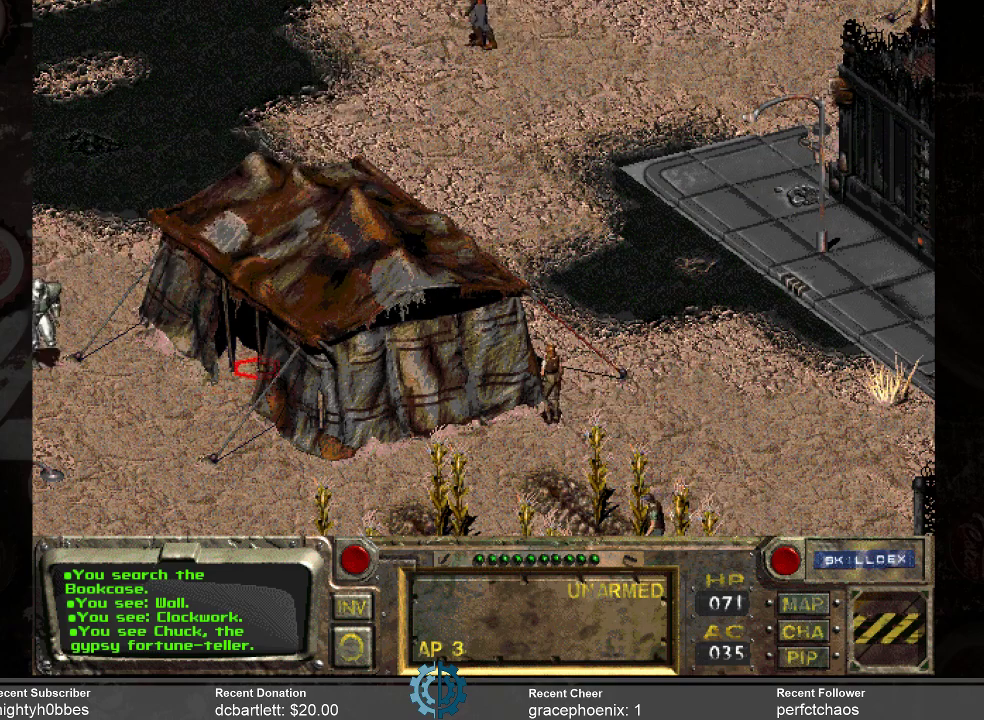
{"keys": [], "mouse": [], "events": []}
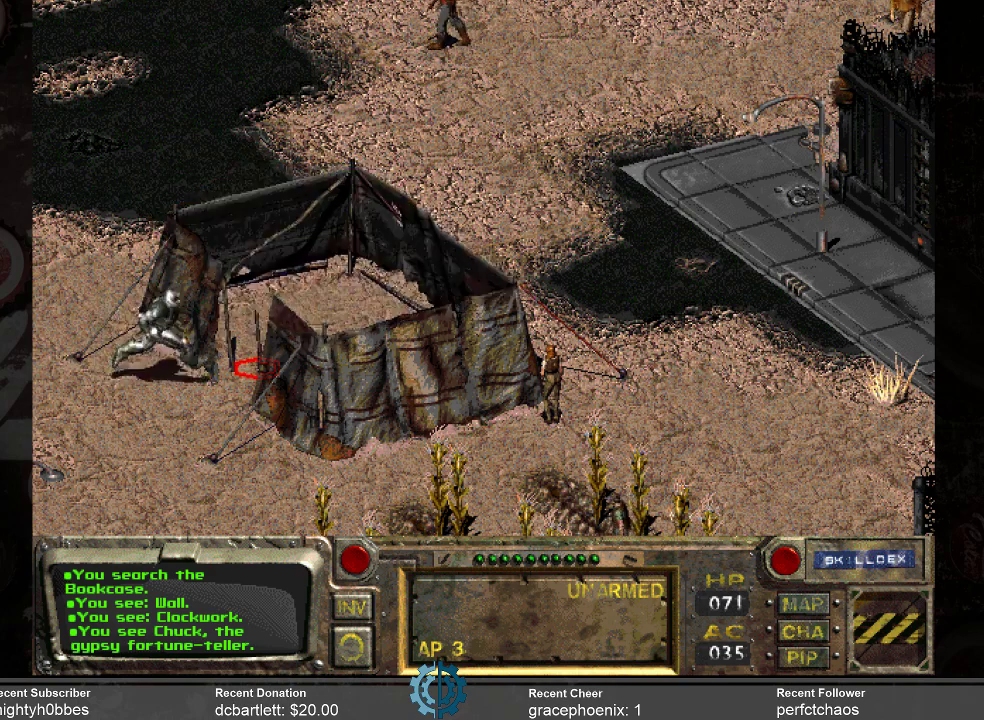
{"keys": [], "mouse": [], "events": []}
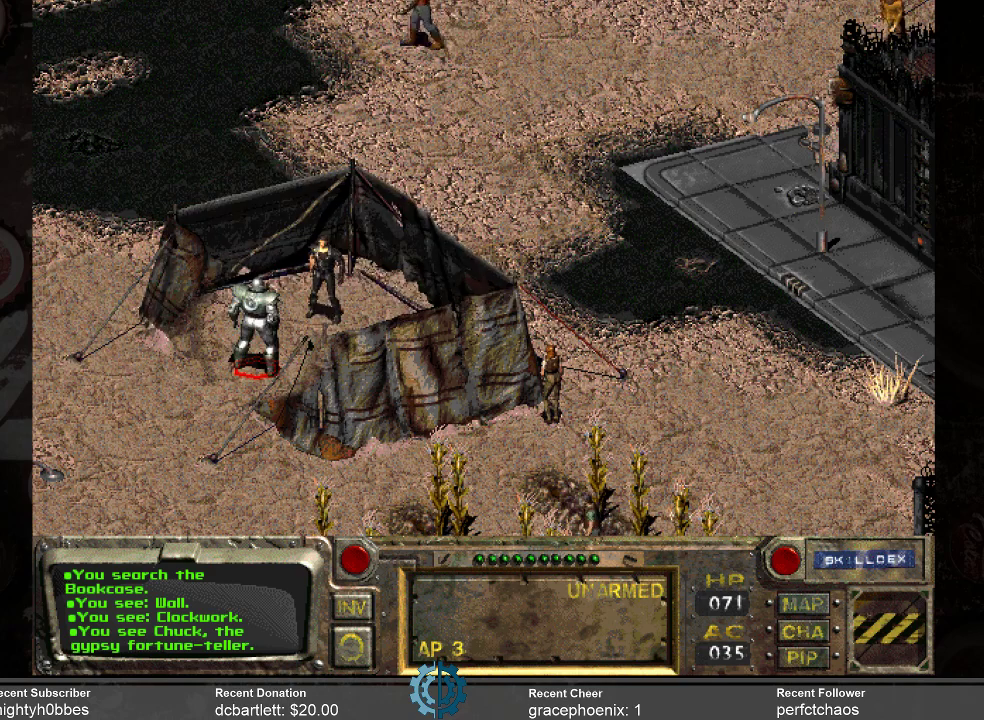
{"keys": [], "mouse": [], "events": [[333, "mouse_right", "down"], [467, "mouse_right", "up"]]}
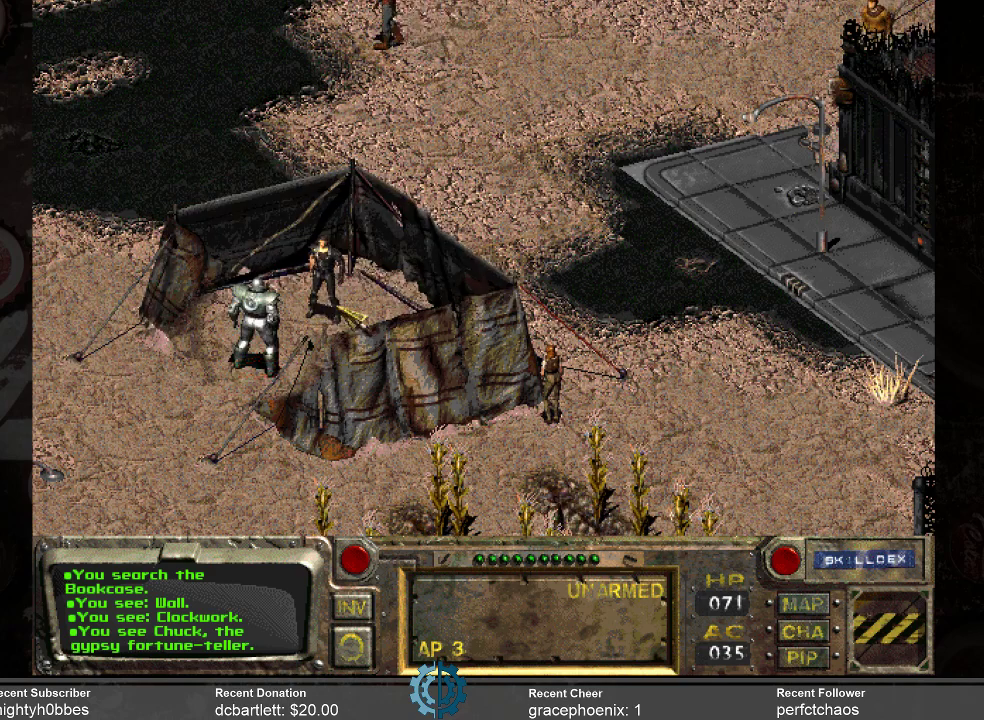
{"keys": [], "mouse": [], "events": []}
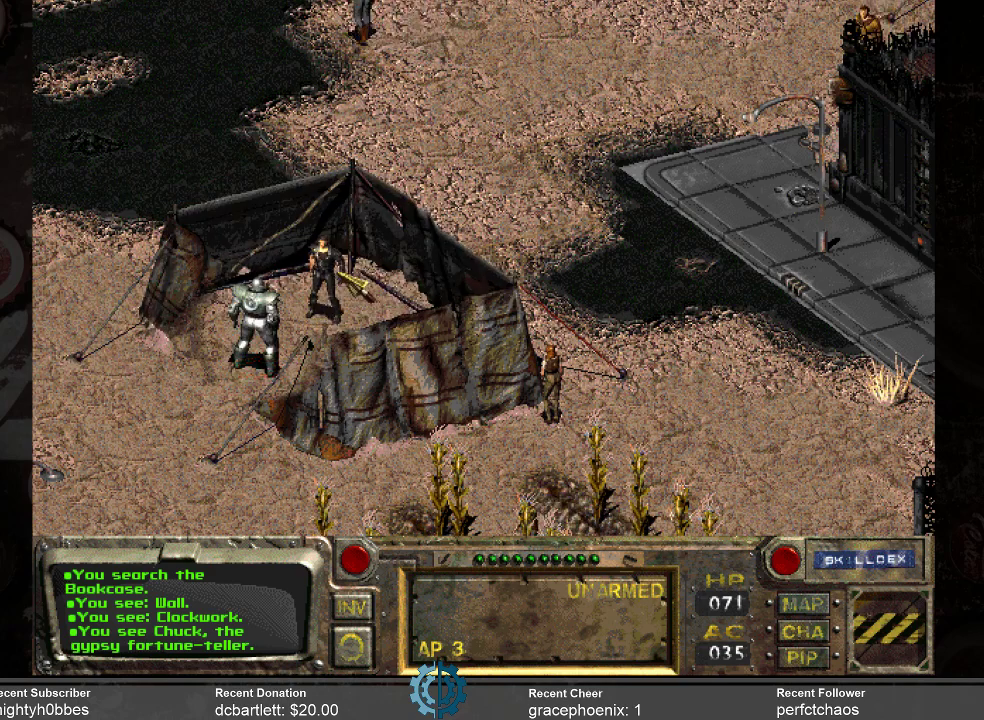
{"keys": [], "mouse": [], "events": []}
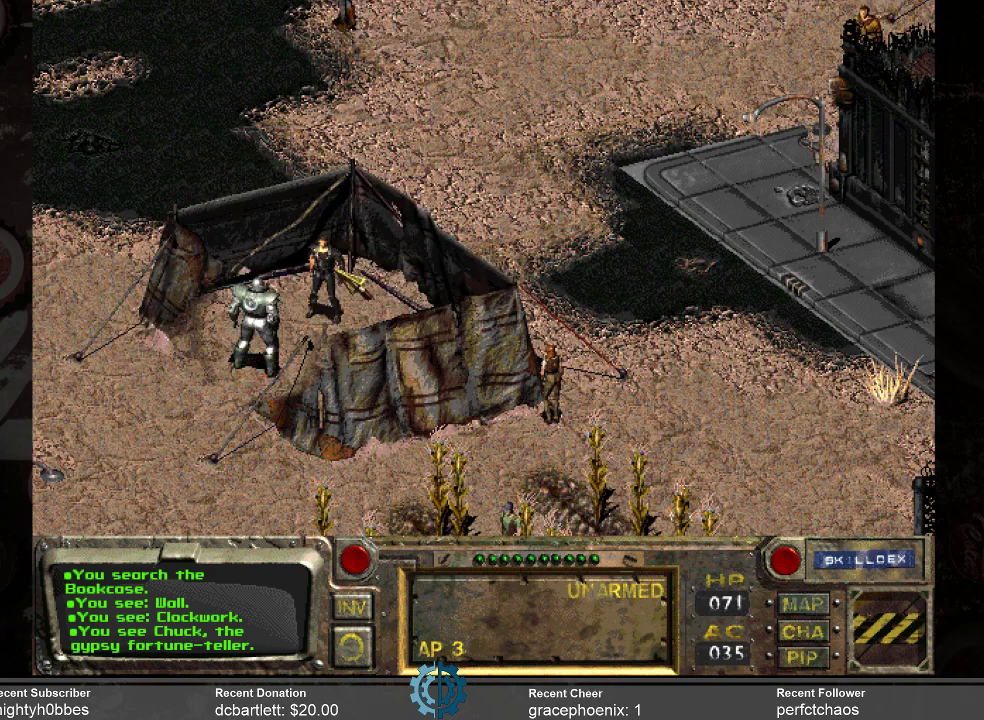
{"keys": [], "mouse": [], "events": []}
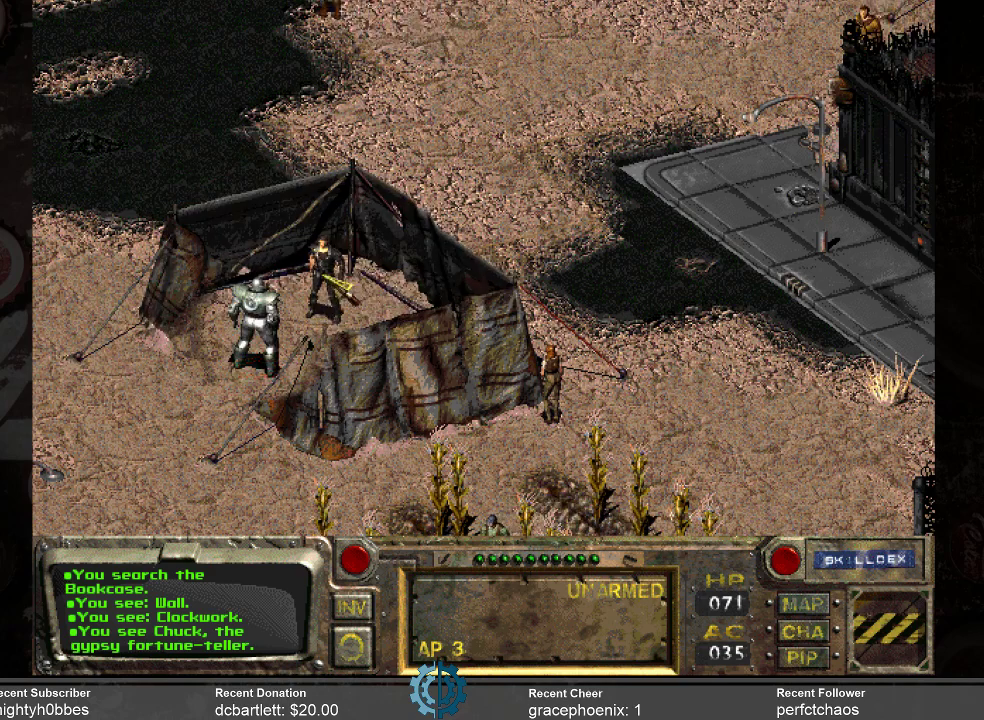
{"keys": [], "mouse": [], "events": []}
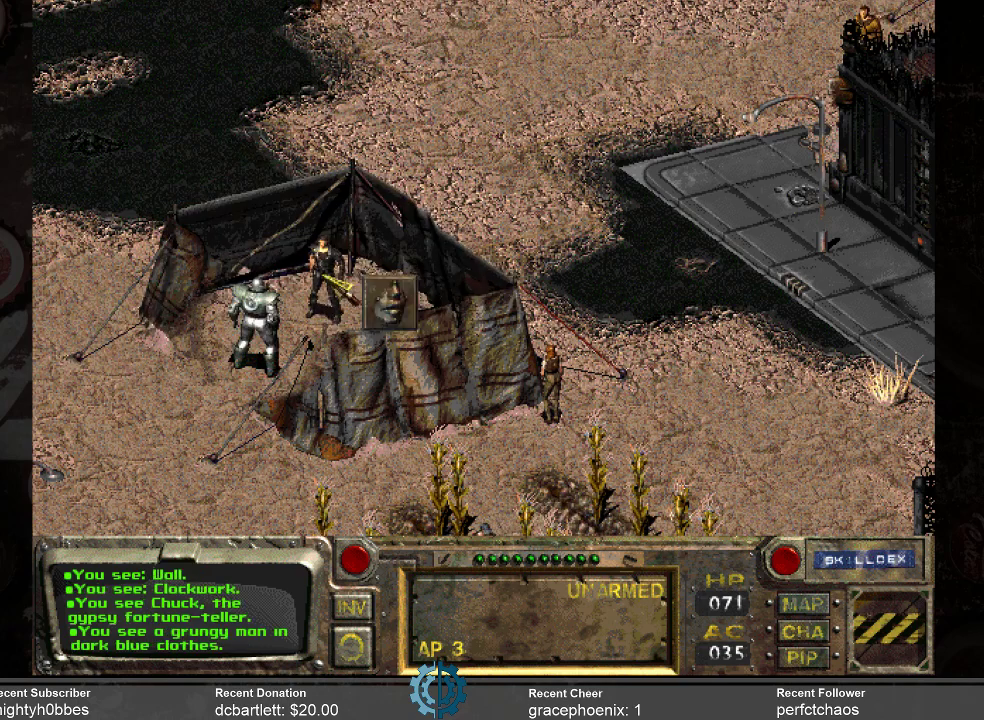
{"keys": [], "mouse": [], "events": []}
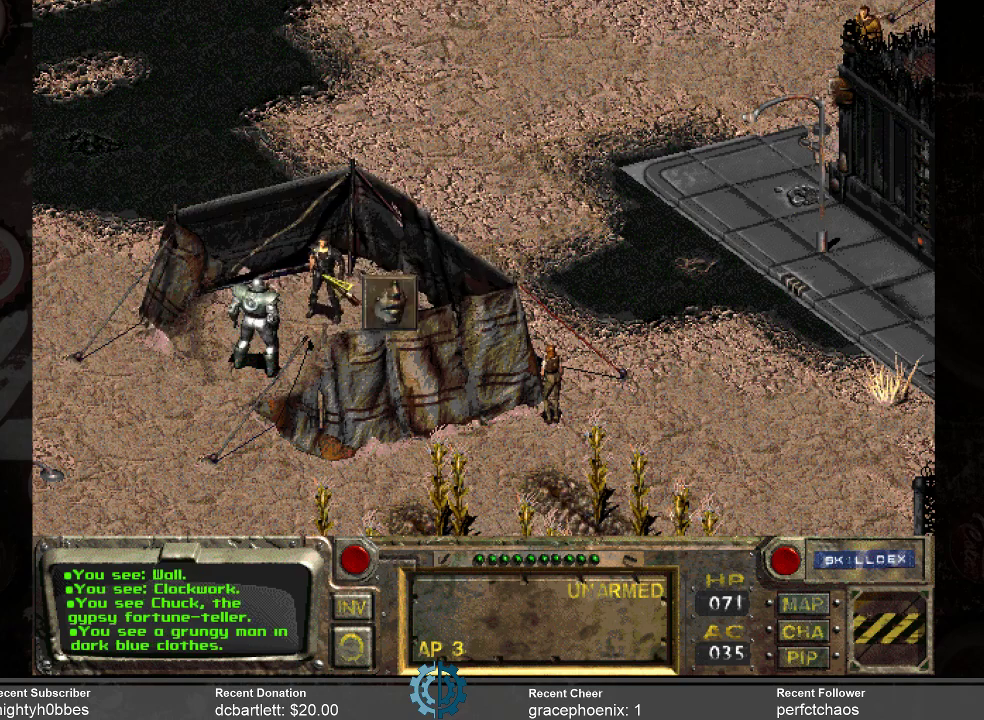
{"keys": [], "mouse": [], "events": []}
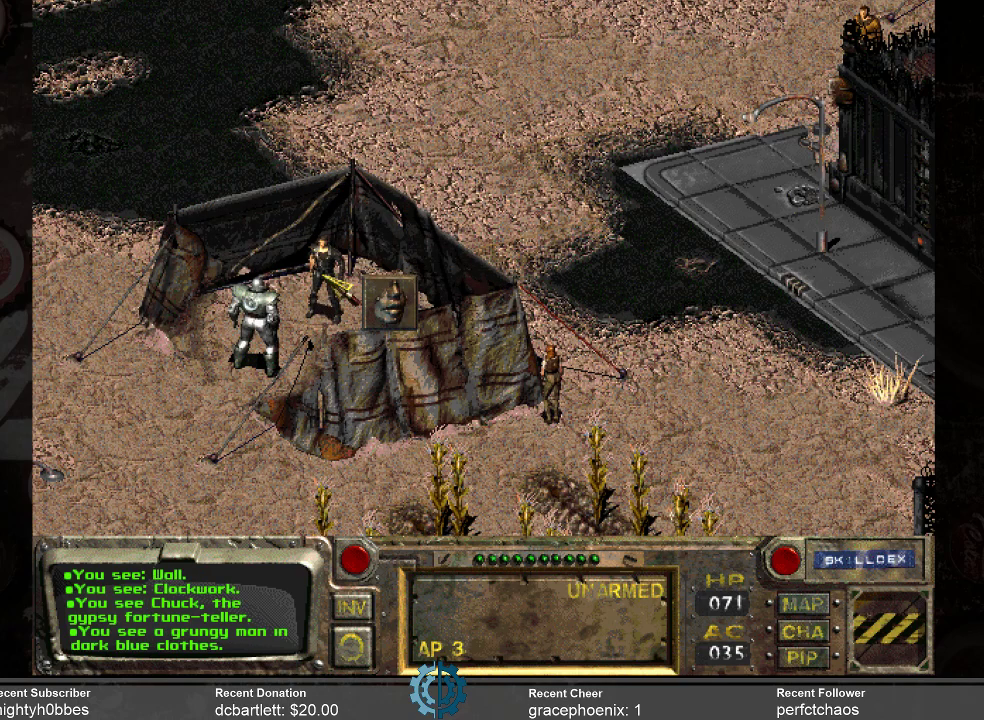
{"keys": [], "mouse": [], "events": []}
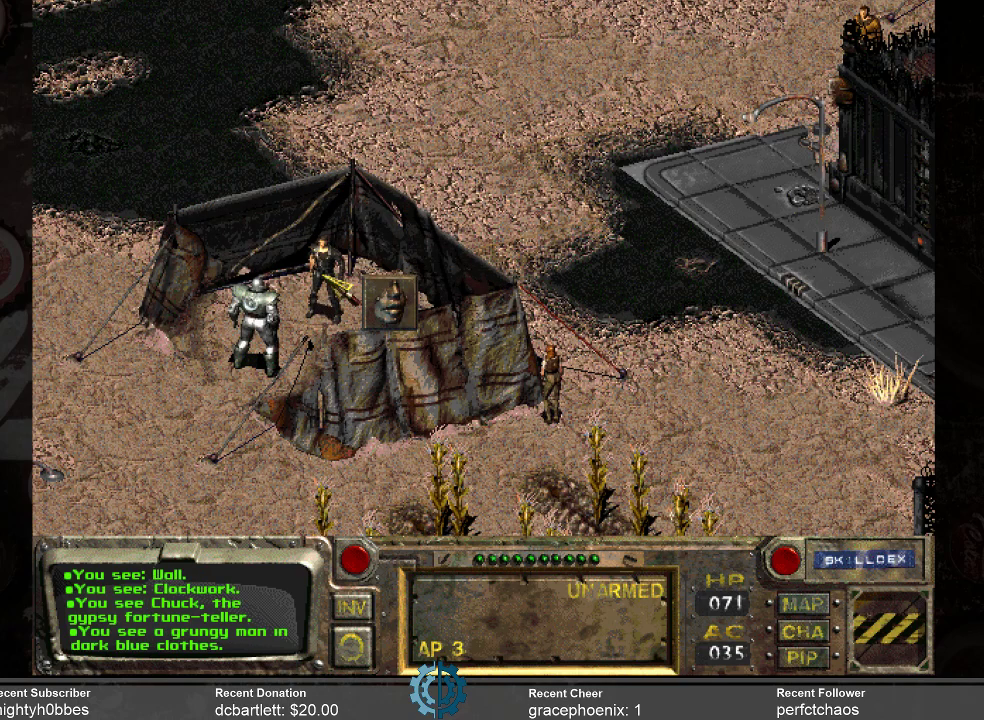
{"keys": [], "mouse": [], "events": [[267, "mouse_left", "down"], [367, "mouse_left", "up"]]}
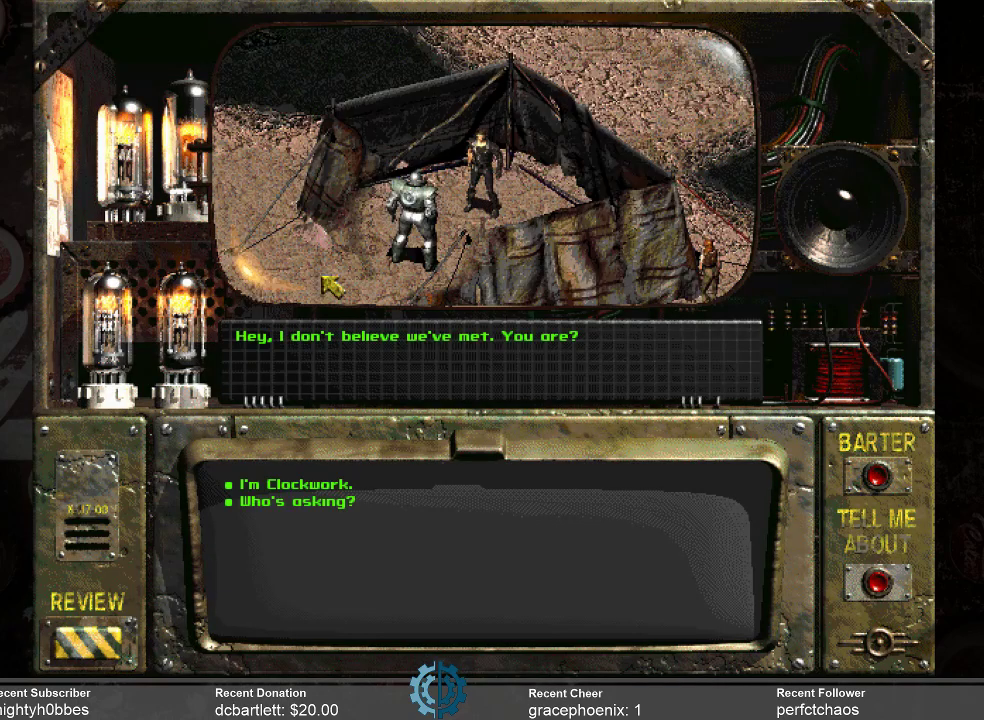
{"keys": [], "mouse": [], "events": []}
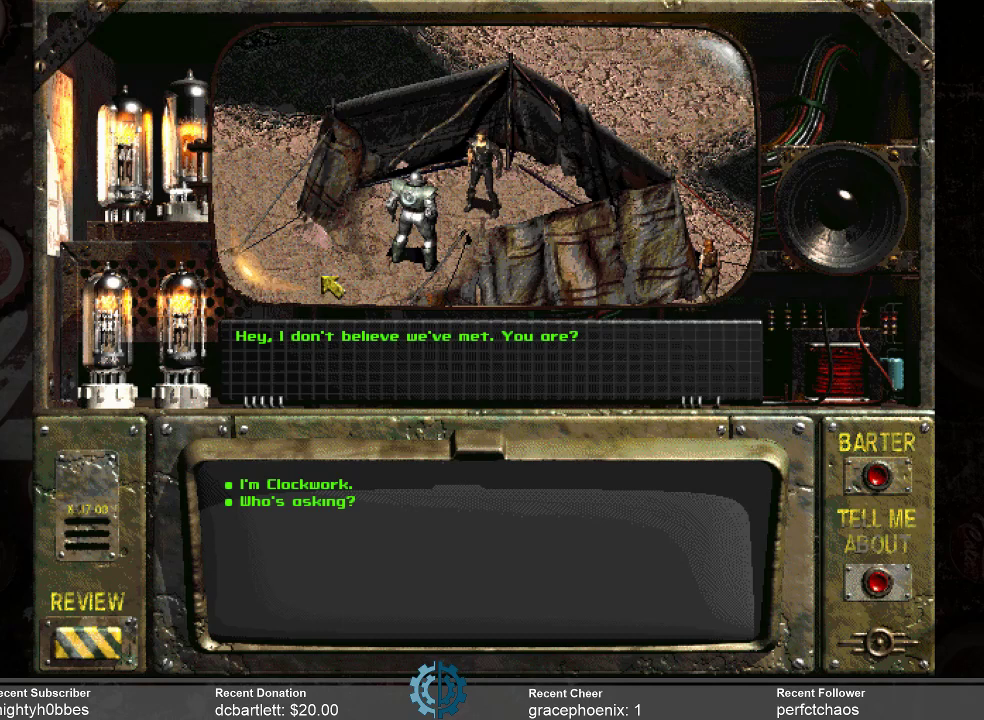
{"keys": [], "mouse": [], "events": []}
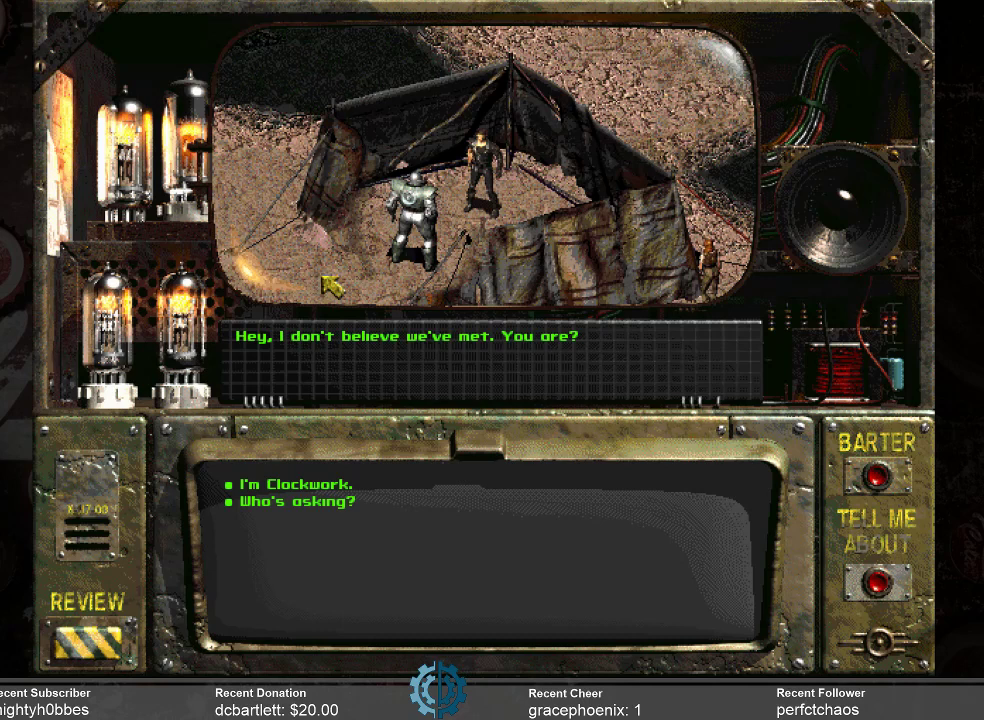
{"keys": [], "mouse": [], "events": []}
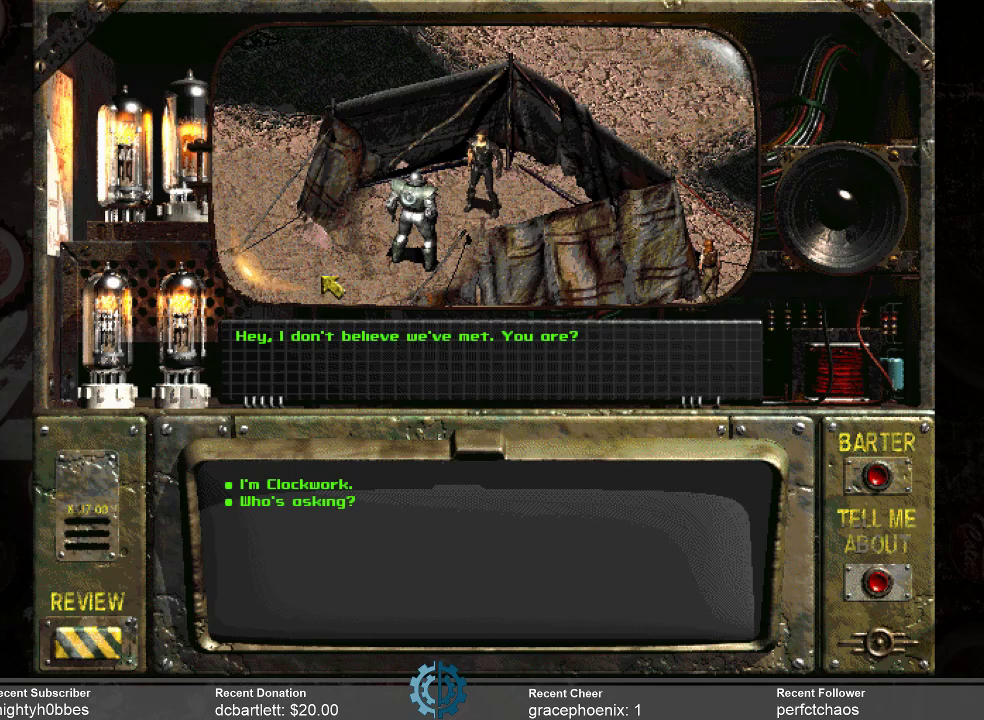
{"keys": [], "mouse": [], "events": []}
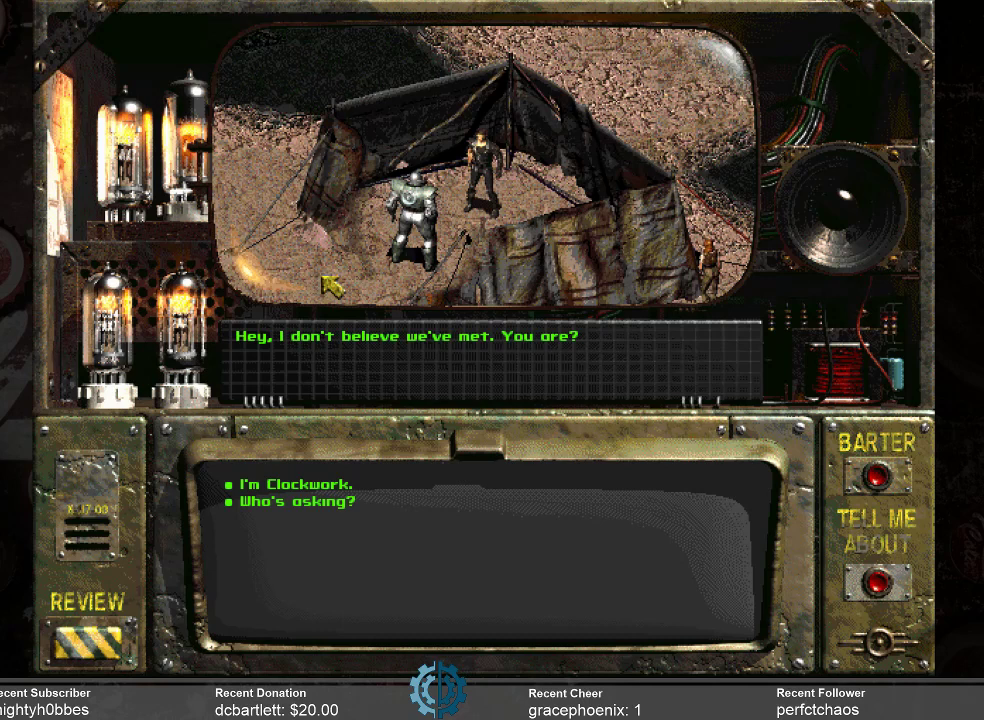
{"keys": [], "mouse": [], "events": []}
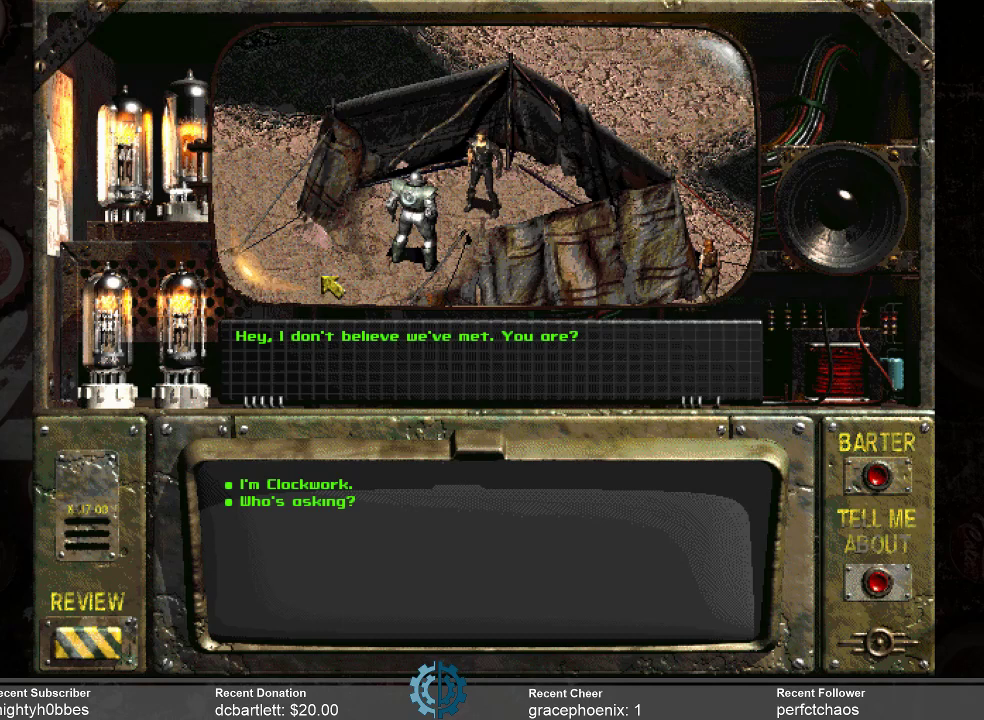
{"keys": [], "mouse": [], "events": []}
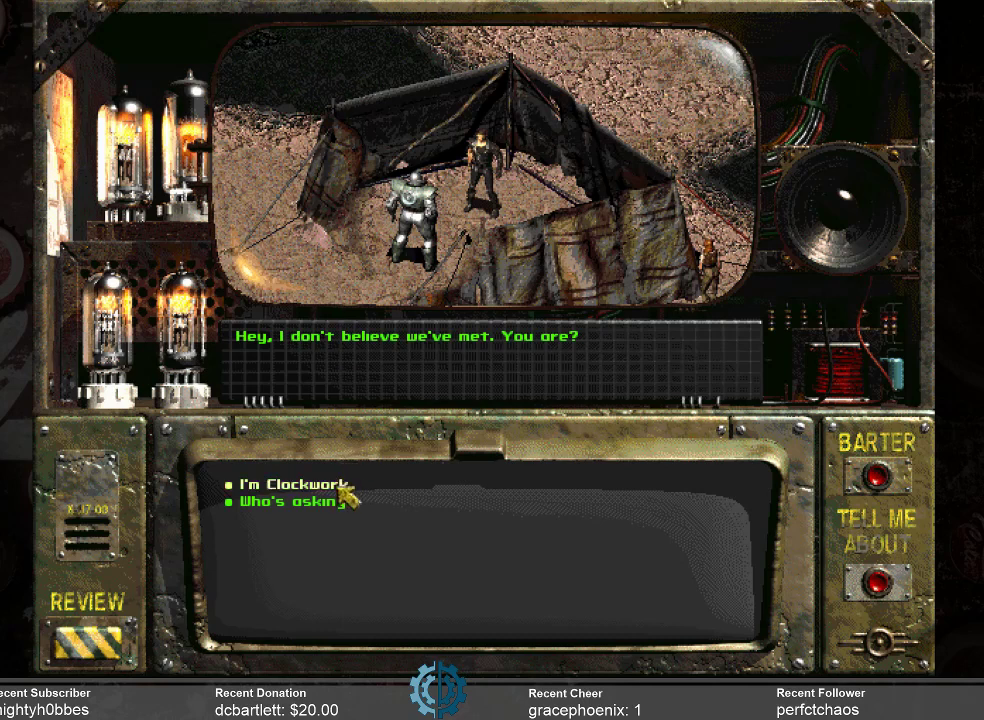
{"keys": [], "mouse": [], "events": []}
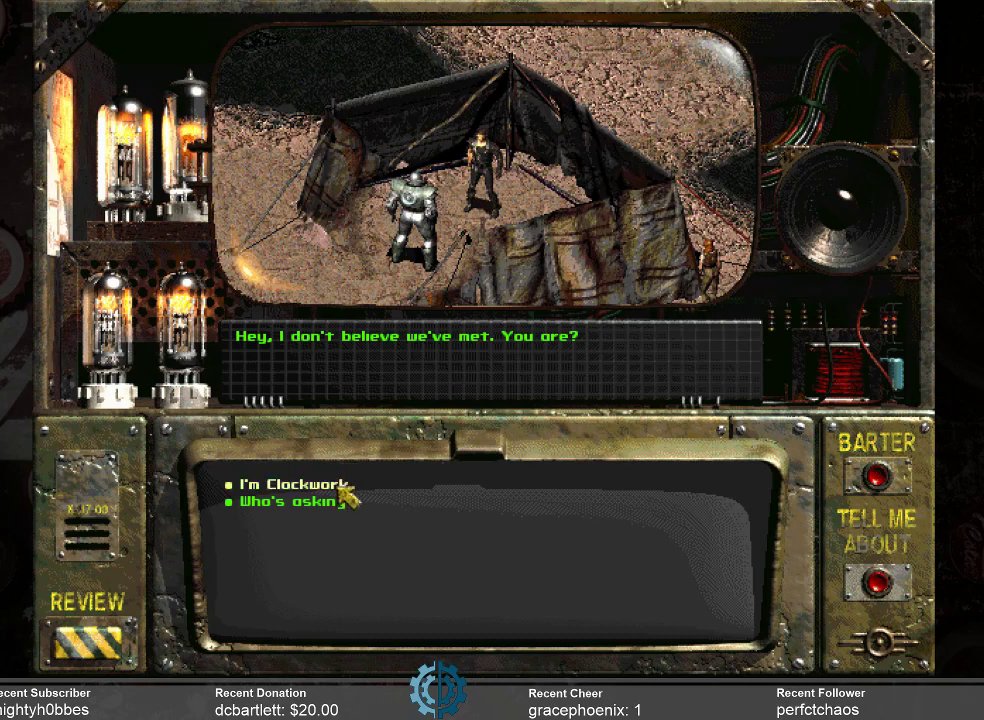
{"keys": [], "mouse": [], "events": [[33, "mouse_left", "down"], [100, "mouse_left", "up"]]}
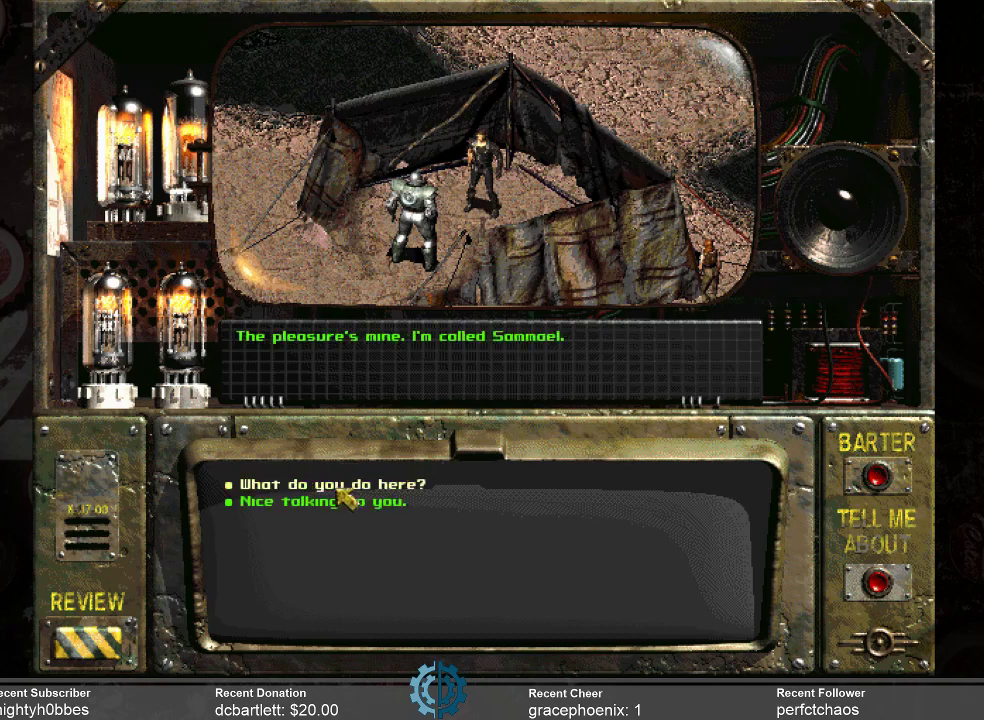
{"keys": [], "mouse": [], "events": []}
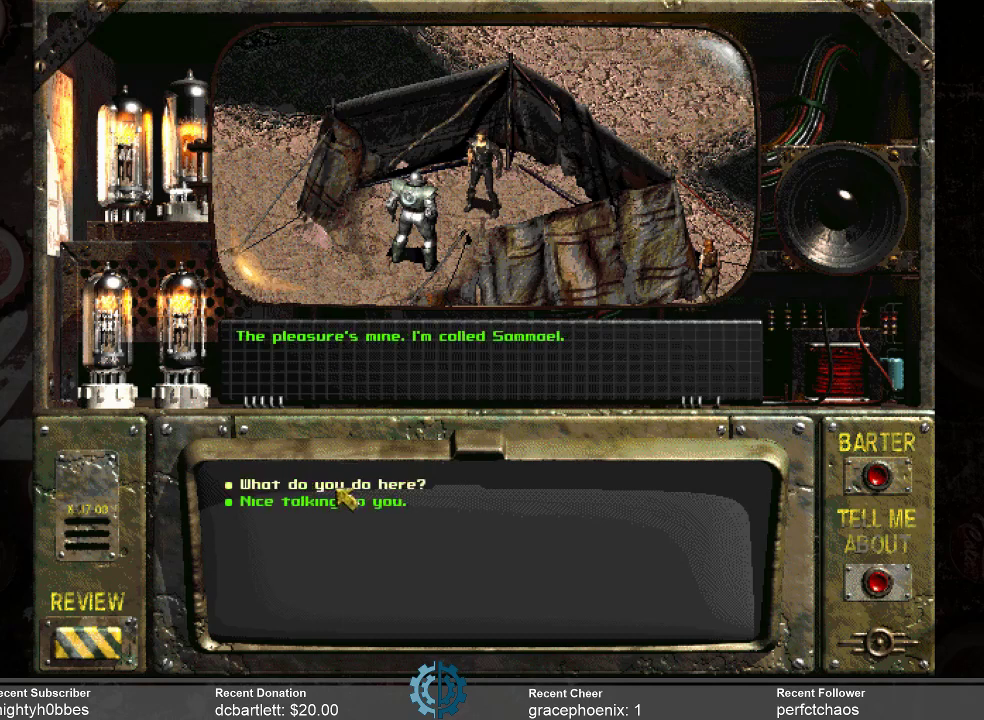
{"keys": [], "mouse": [], "events": []}
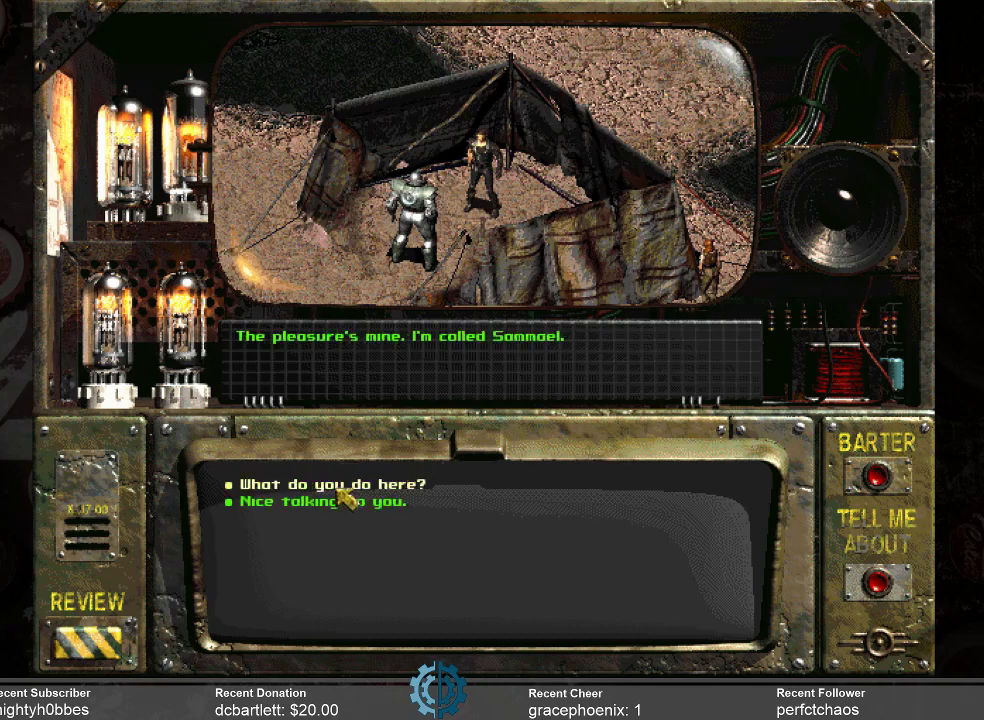
{"keys": [], "mouse": [], "events": []}
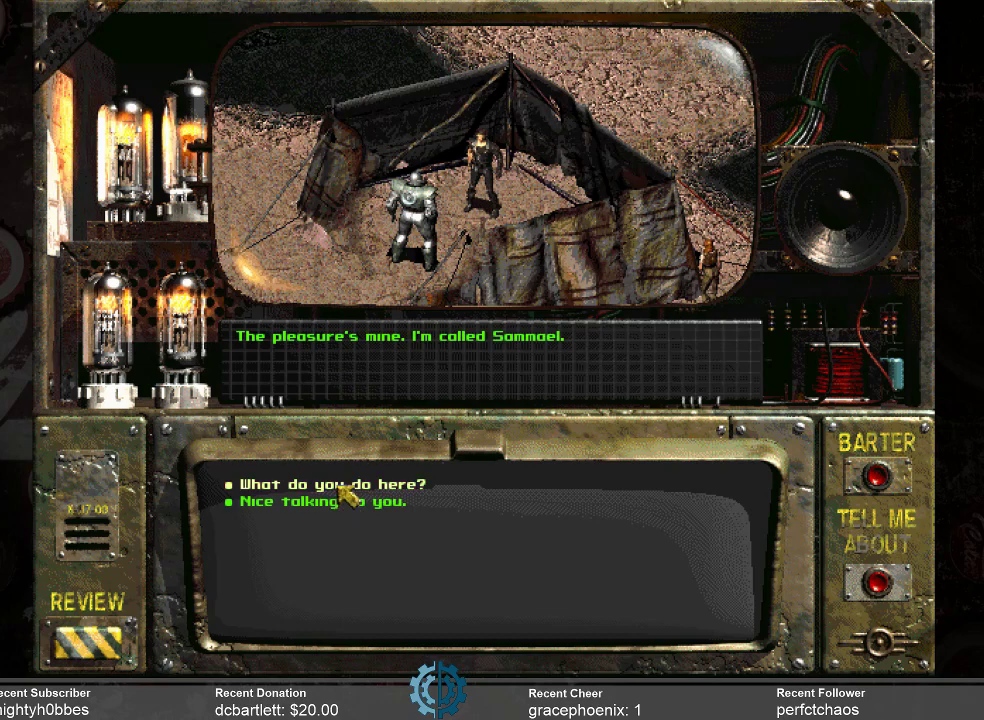
{"keys": [], "mouse": ["left"], "events": [[500, "mouse_left", "down"]]}
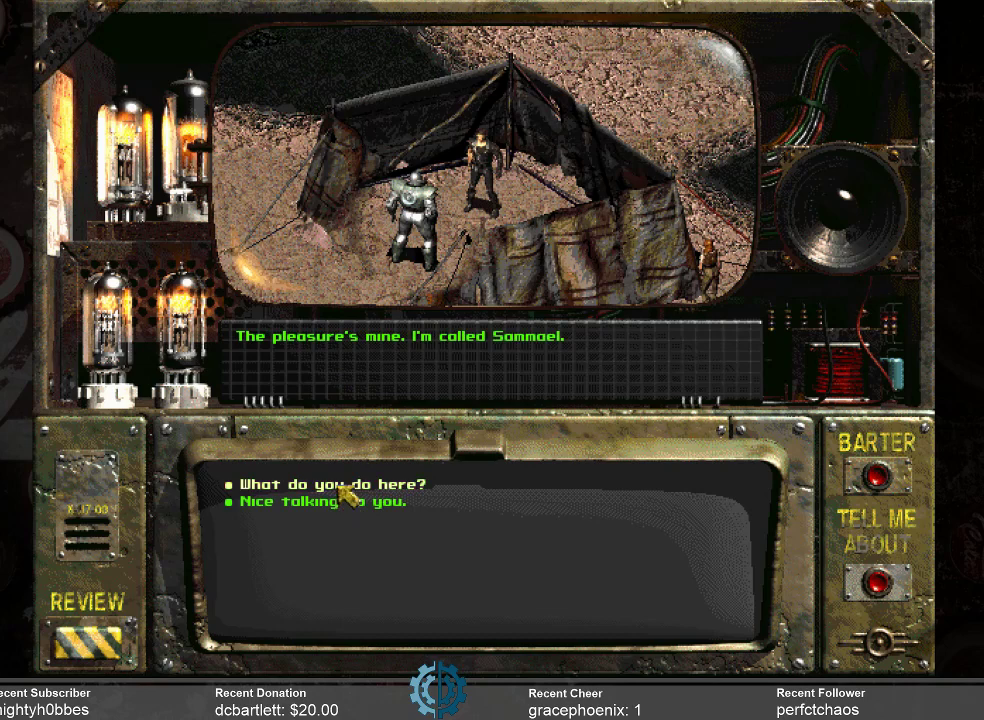
{"keys": [], "mouse": [], "events": [[100, "mouse_left", "up"]]}